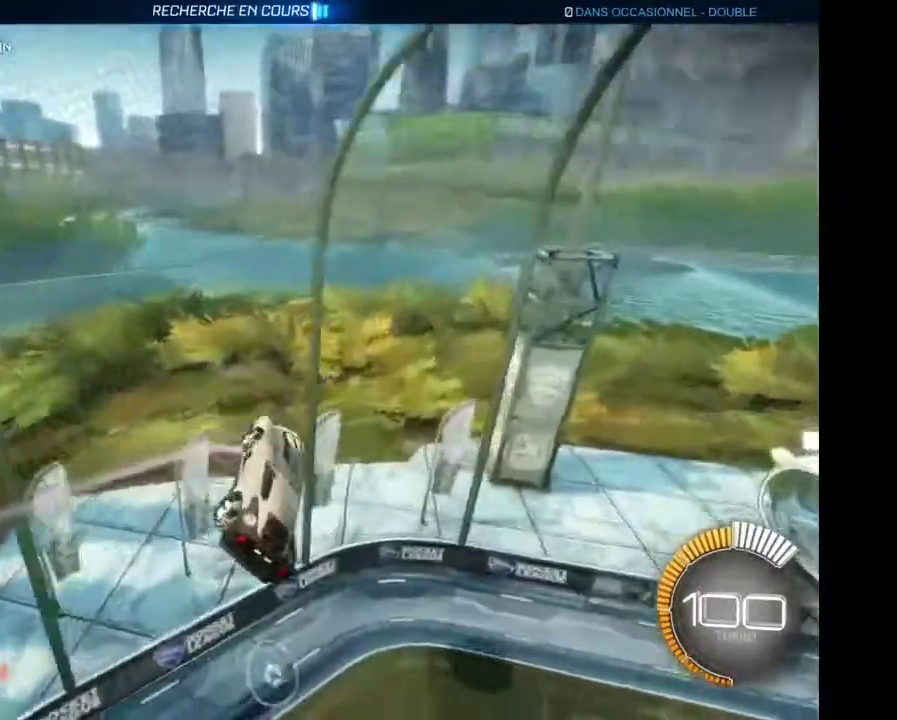
Gameplay with a controller (Xbox layout); each line is a JSON object with the inputs held at the frame after it. "events" lists button and stick changes between this image and that frame as [ms after this image, input, new state], when the widget could be followed in between. Not read: L3 R3.
{"buttons": ["R2"], "left_stick": "right", "right_stick": "center", "events": [[167, "left_stick", "right"]]}
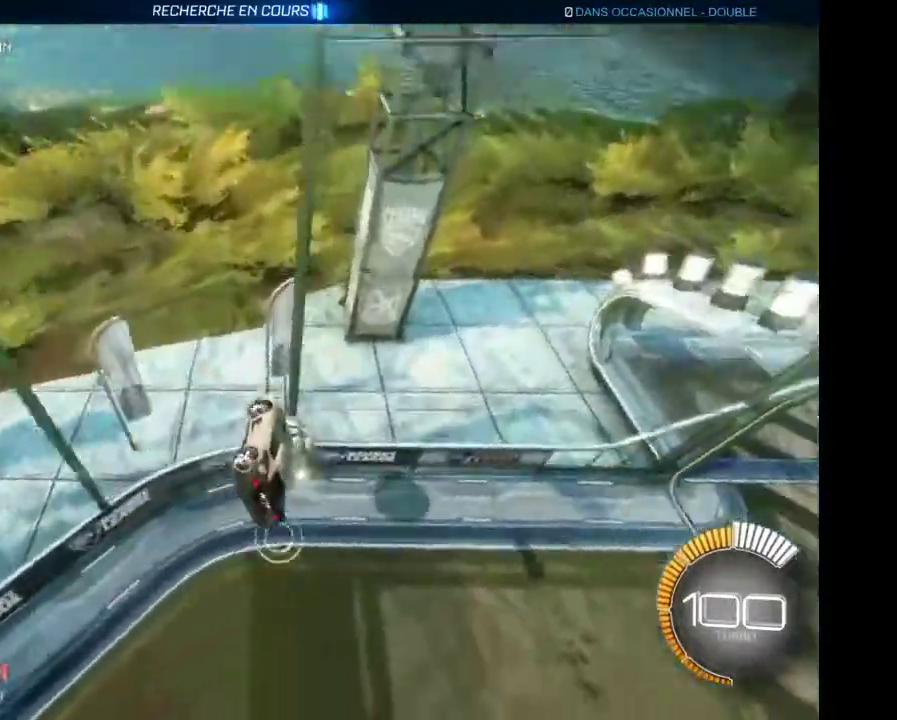
{"buttons": ["R2"], "left_stick": "center", "right_stick": "center", "events": [[67, "L2", "down"], [200, "L2", "up"], [233, "left_stick", "center"]]}
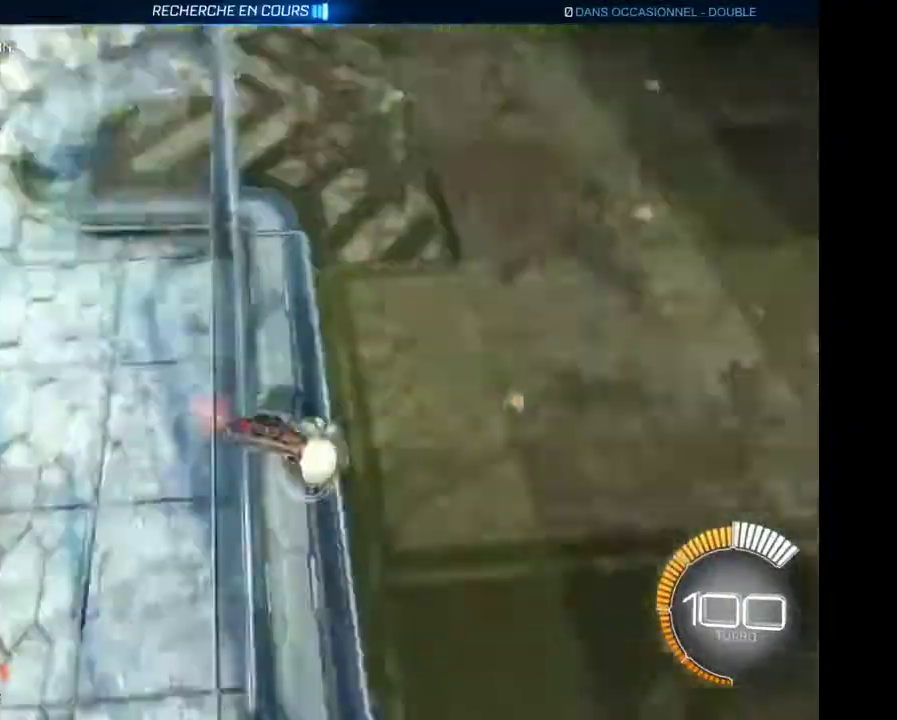
{"buttons": ["R2"], "left_stick": "right", "right_stick": "center", "events": [[467, "left_stick", "right"]]}
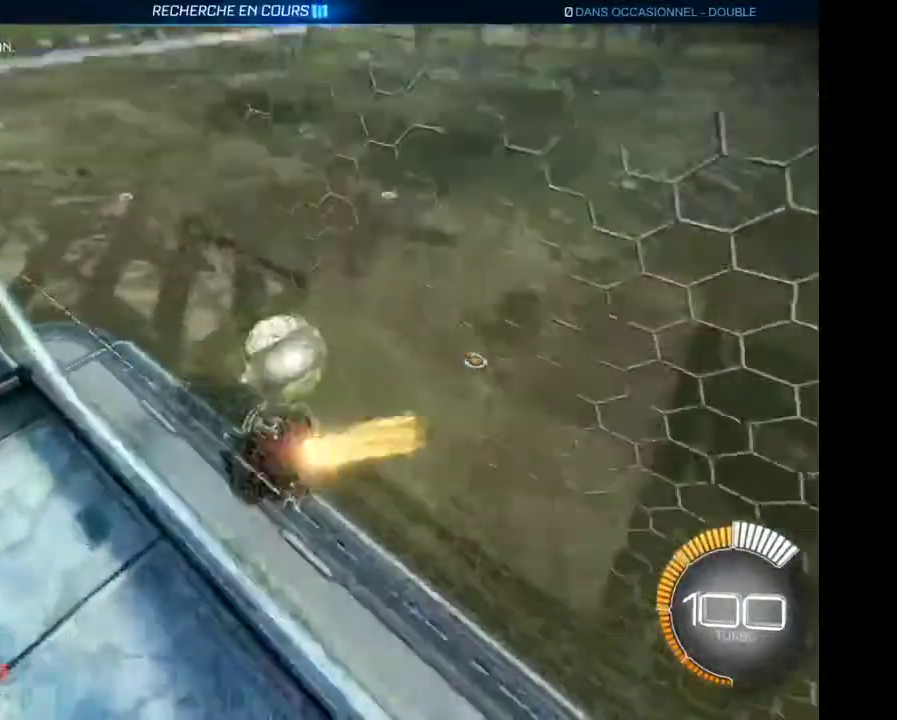
{"buttons": ["R2"], "left_stick": "left", "right_stick": "center"}